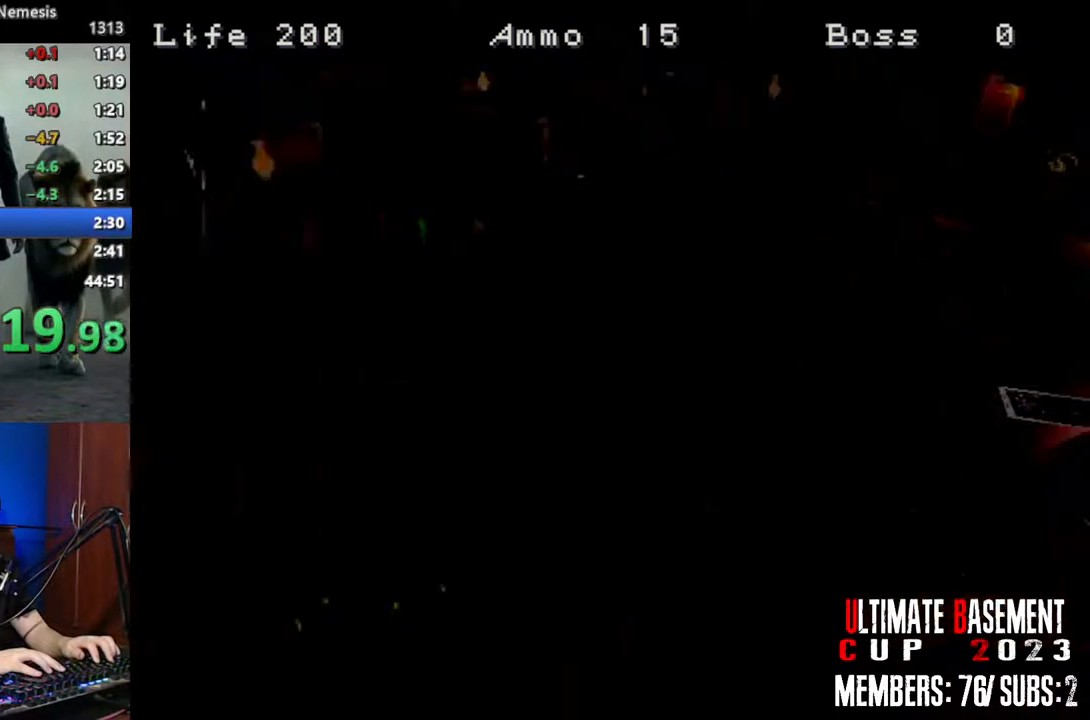
Gameplay with keyboard; each line is a JSON object with the keys held at the frame after it. "events" lists presses ("down") and releases ("up") of "a", "d", "k", "l", "o", "q", "s", "semicolon", "shift", "space" and "w" between this image and that frame as [ms after this image, input, new state], when the widget could be followed in between. No other keys are recorded. Mouse input is not recorded.
{"keys": ["a", "shift", "w"], "events": [[67, "a", "down"], [67, "w", "down"]]}
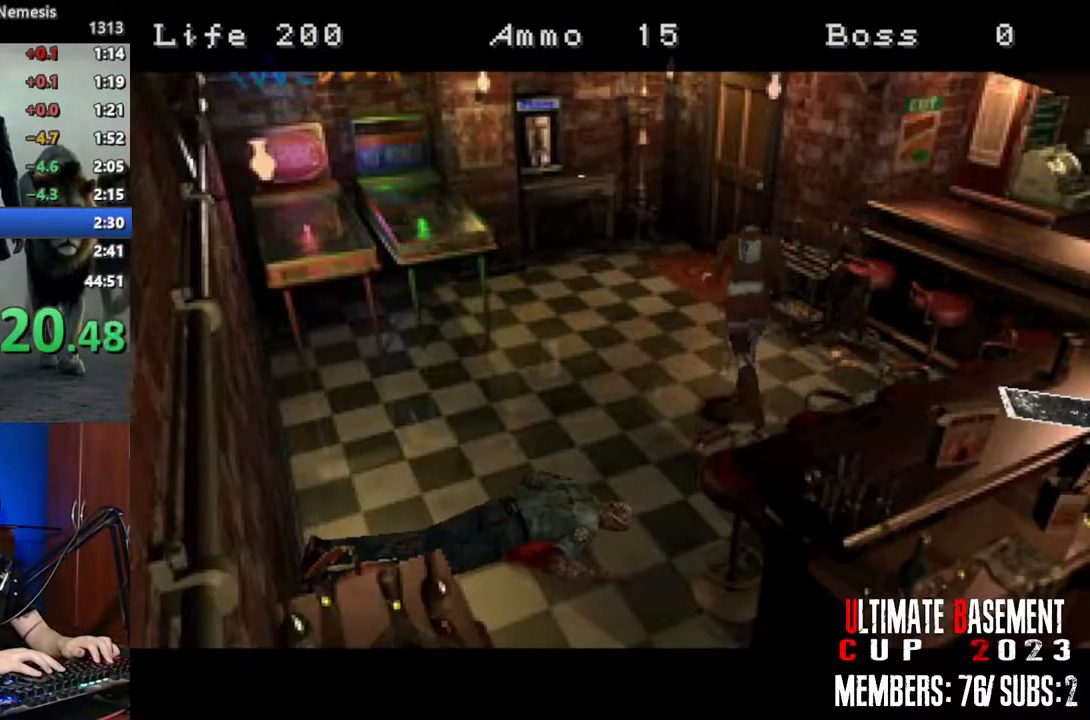
{"keys": ["shift", "w"], "events": [[217, "a", "up"]]}
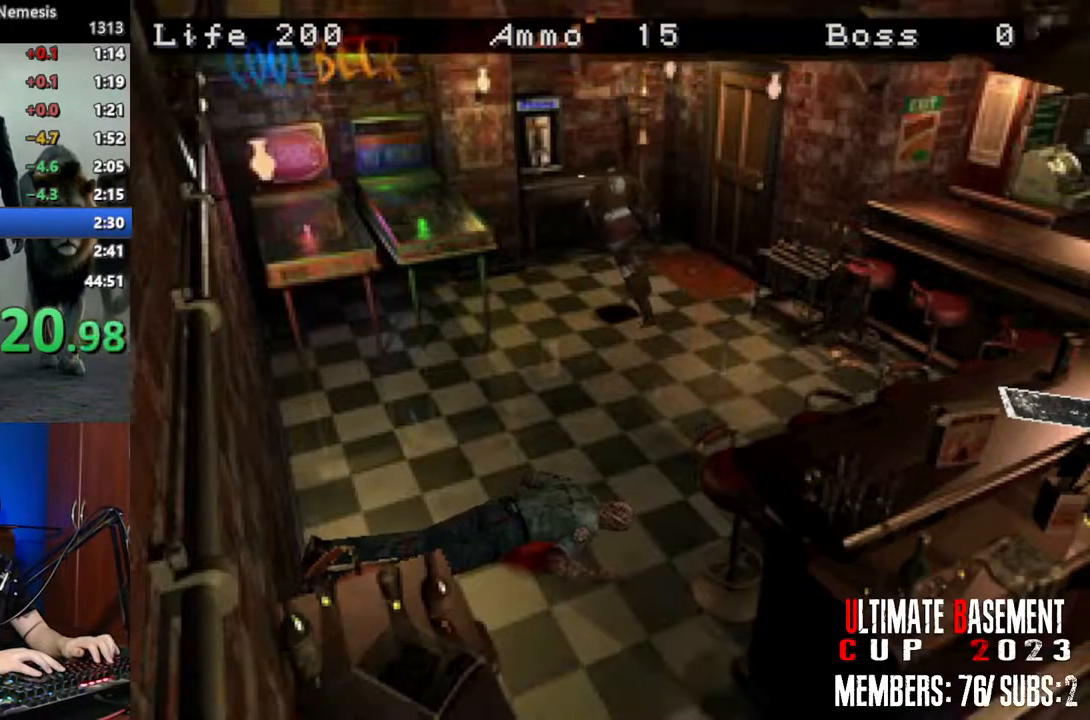
{"keys": ["semicolon", "shift"], "events": [[150, "d", "down"], [384, "semicolon", "down"], [467, "d", "up"], [467, "w", "up"]]}
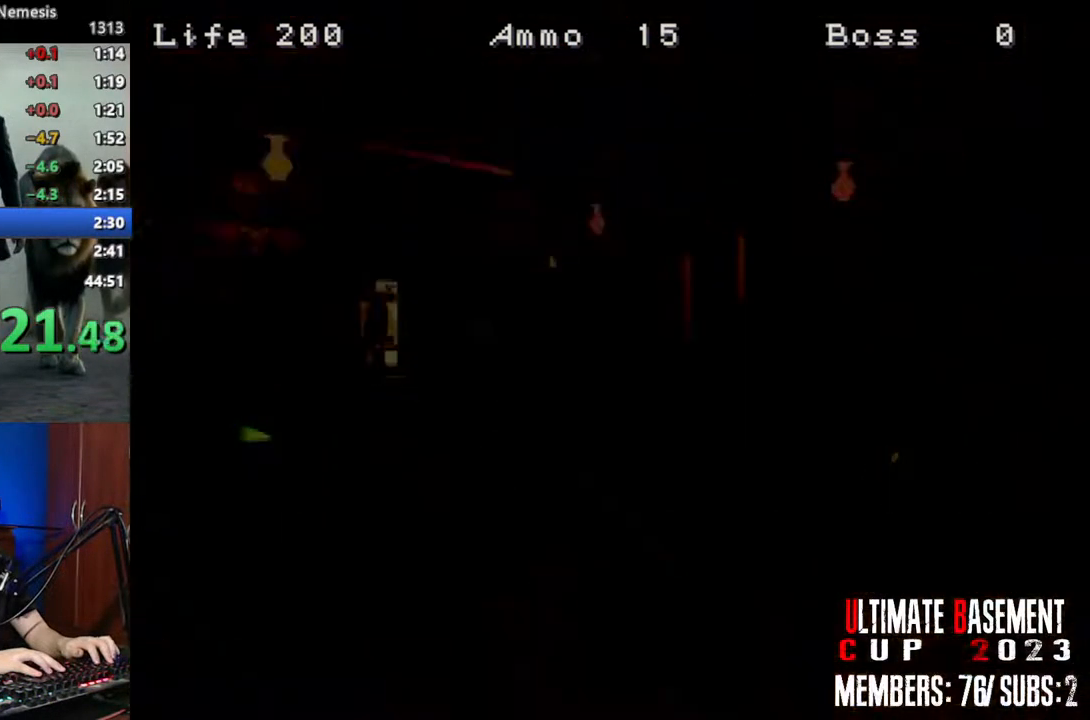
{"keys": ["q", "shift"], "events": [[17, "semicolon", "up"], [167, "q", "down"]]}
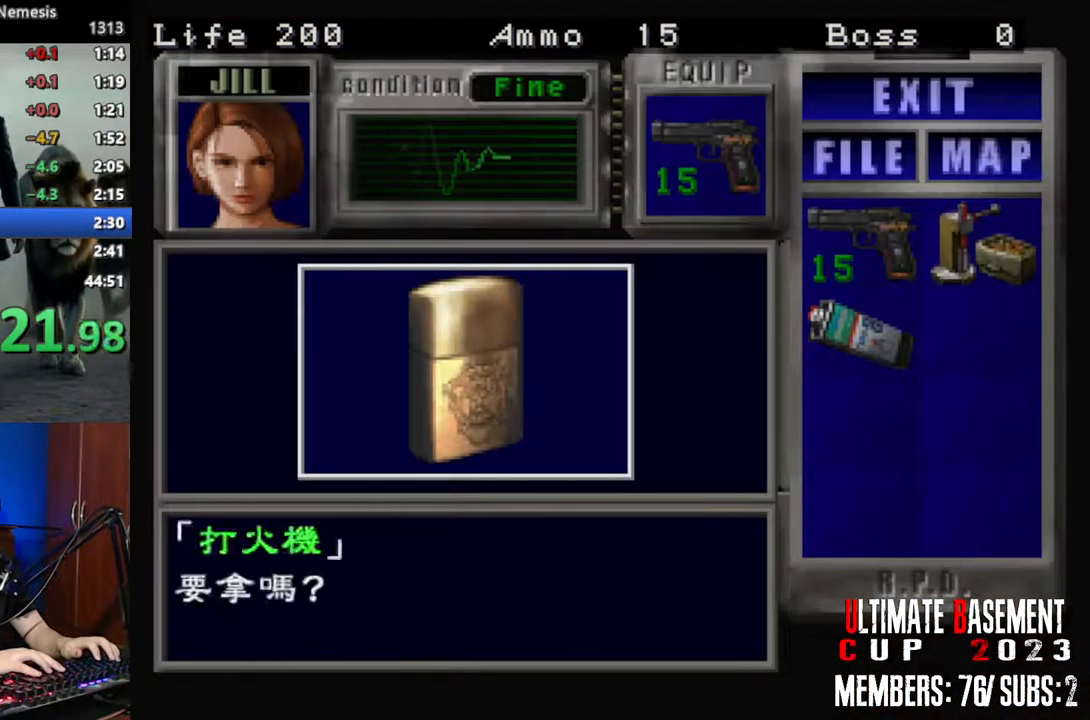
{"keys": ["shift"], "events": [[134, "q", "up"], [134, "semicolon", "down"], [234, "semicolon", "up"], [317, "semicolon", "down"], [367, "semicolon", "up"], [450, "semicolon", "down"], [500, "semicolon", "up"]]}
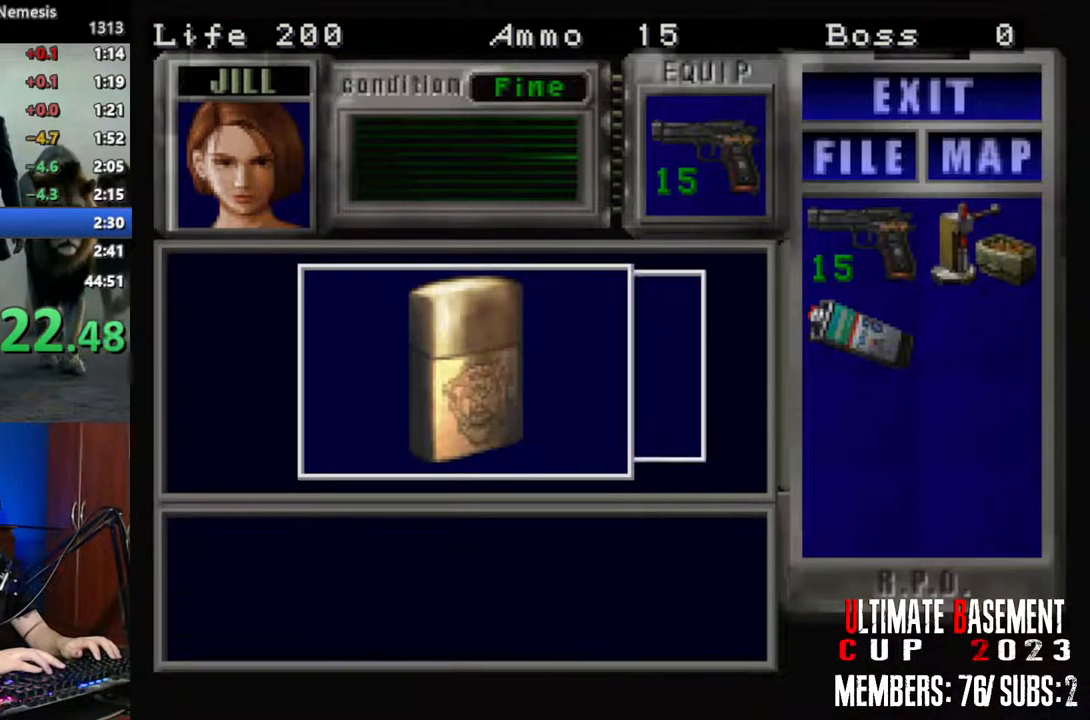
{"keys": [], "events": [[100, "semicolon", "down"], [200, "semicolon", "up"], [284, "q", "down"], [384, "q", "up"], [434, "shift", "up"]]}
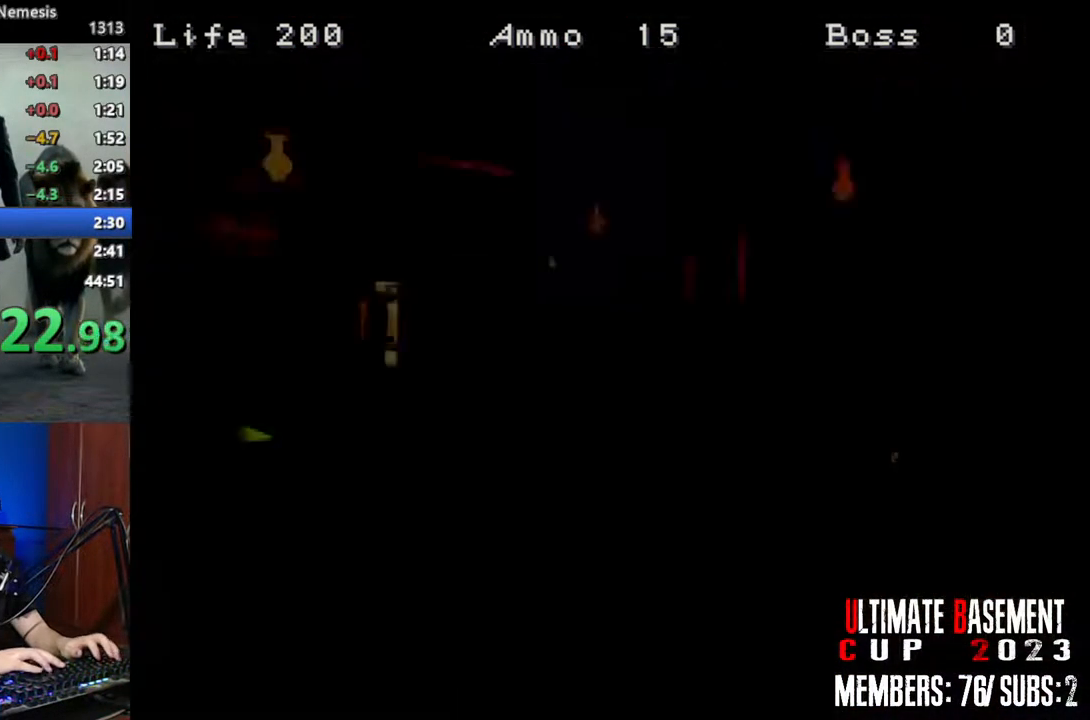
{"keys": ["shift", "w"], "events": [[67, "s", "down"], [167, "shift", "down"], [250, "s", "up"], [350, "w", "down"]]}
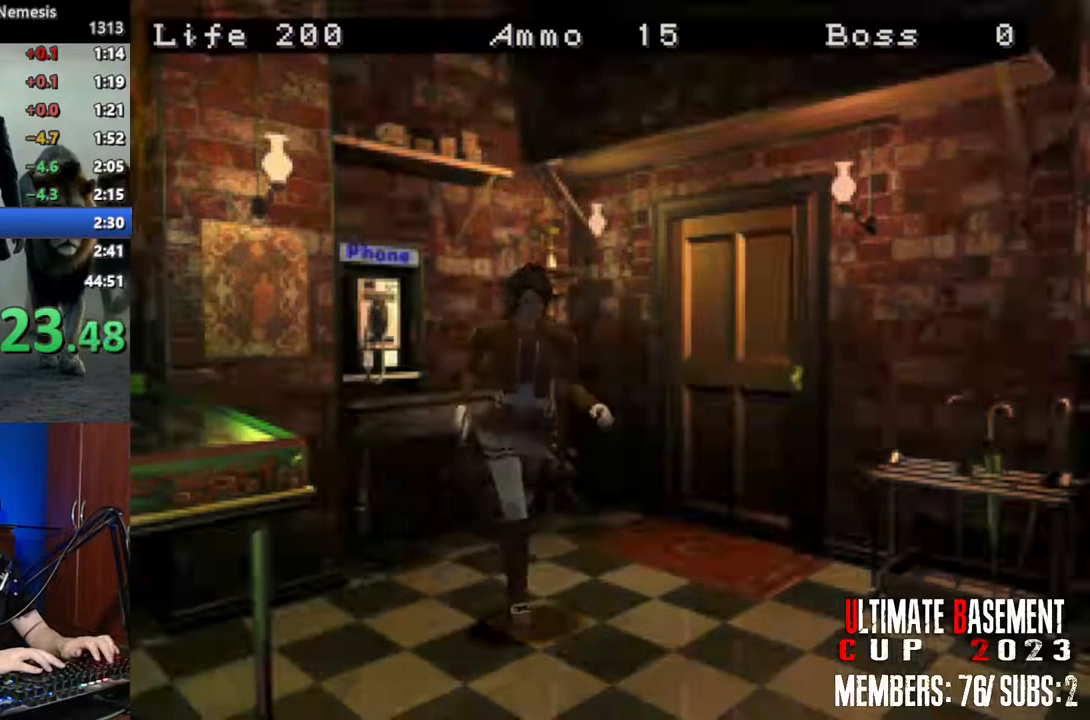
{"keys": ["shift", "w"], "events": [[367, "d", "down"], [450, "d", "up"]]}
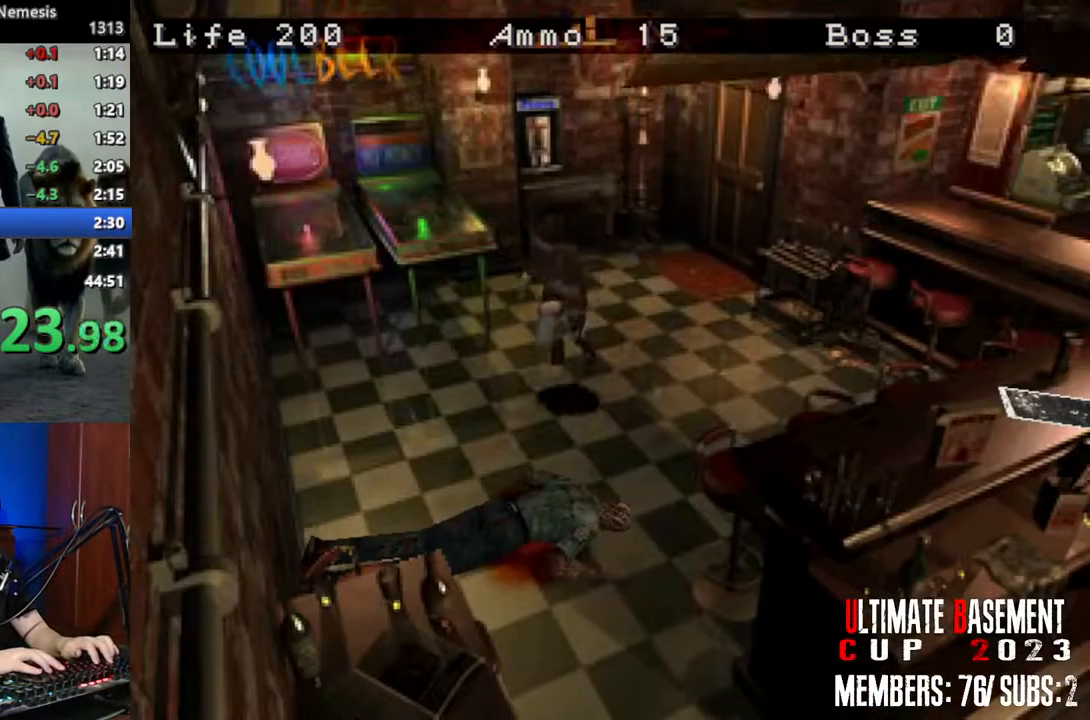
{"keys": ["a", "shift", "w"], "events": [[200, "a", "down"]]}
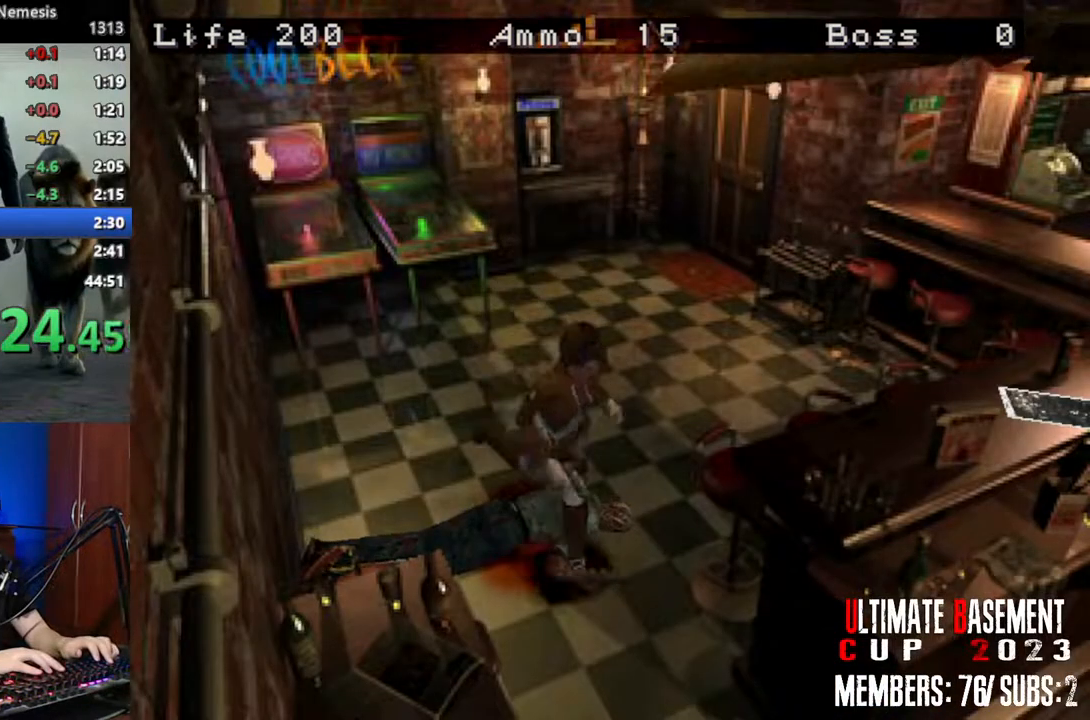
{"keys": ["shift", "w"], "events": [[17, "a", "up"]]}
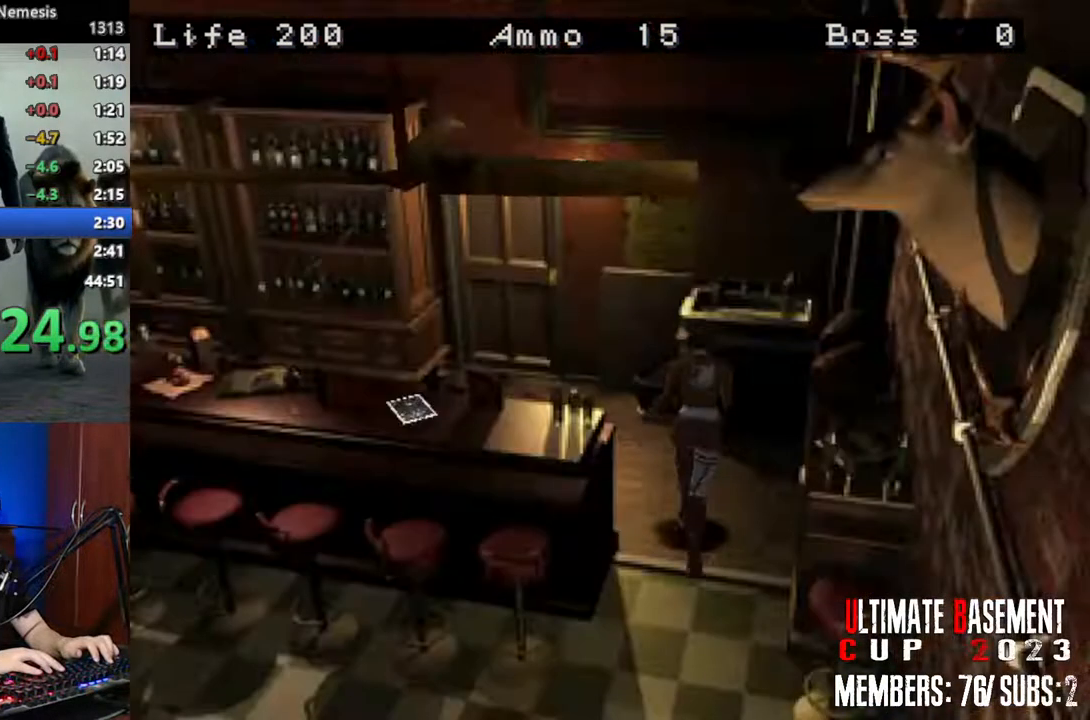
{"keys": ["shift", "w"], "events": [[84, "a", "down"], [317, "a", "up"]]}
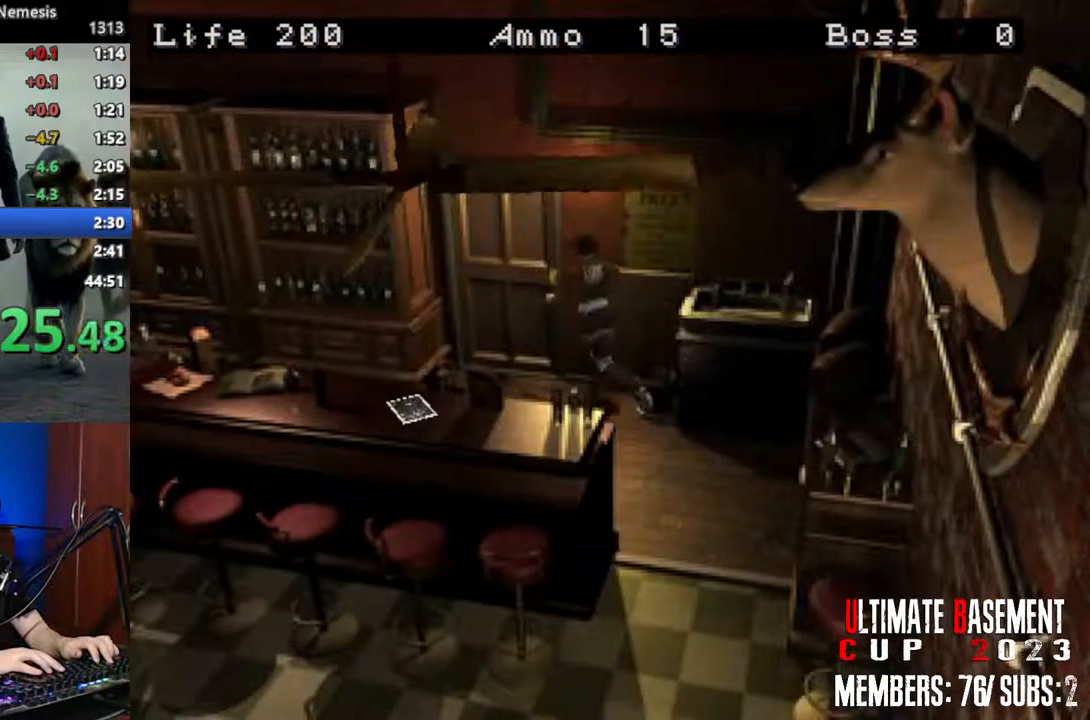
{"keys": ["shift", "w"], "events": [[150, "semicolon", "down"], [434, "semicolon", "up"]]}
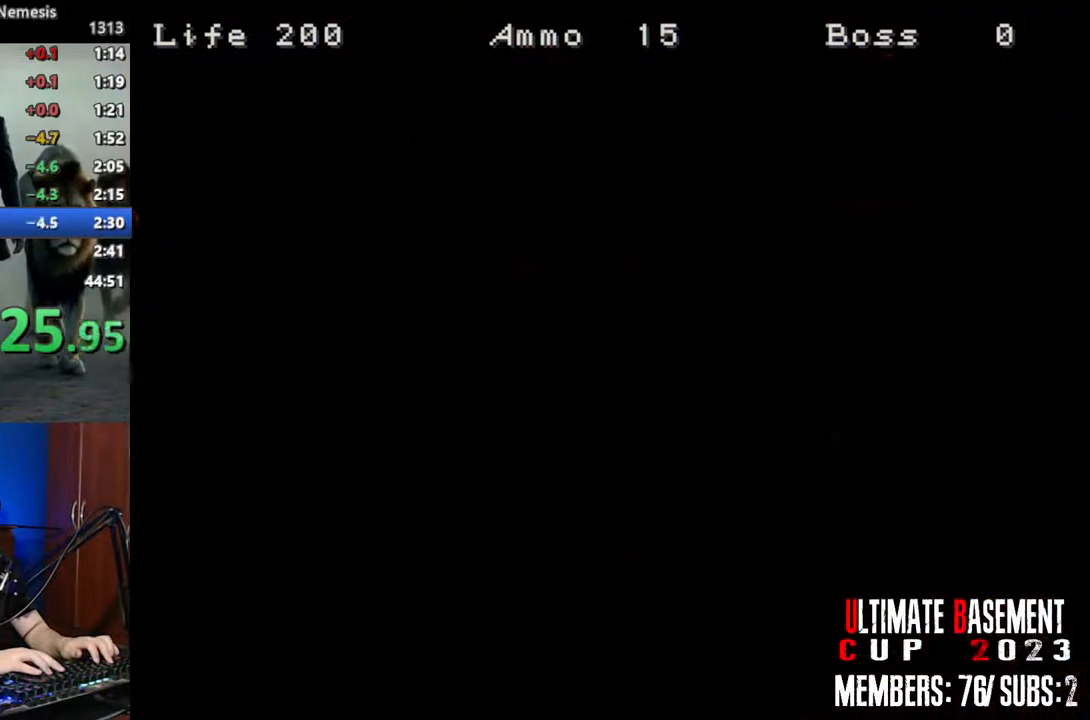
{"keys": ["d", "shift"], "events": [[17, "d", "down"], [67, "w", "up"]]}
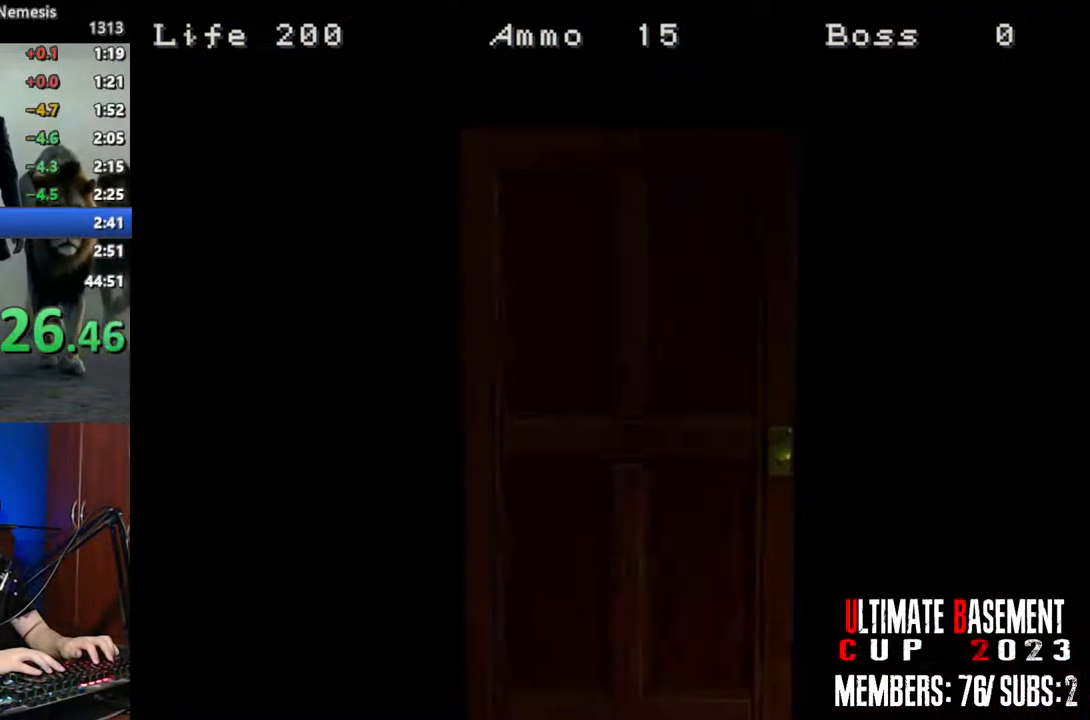
{"keys": ["d", "shift", "space"], "events": [[467, "space", "down"]]}
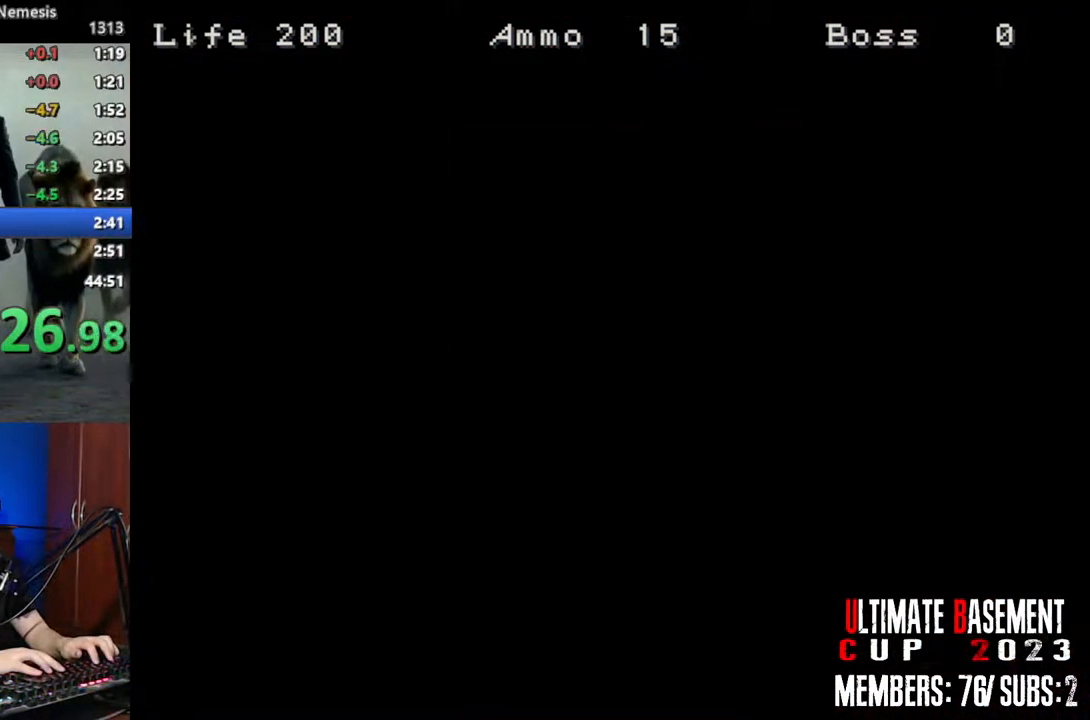
{"keys": ["d", "shift", "w"], "events": [[100, "space", "up"], [234, "w", "down"]]}
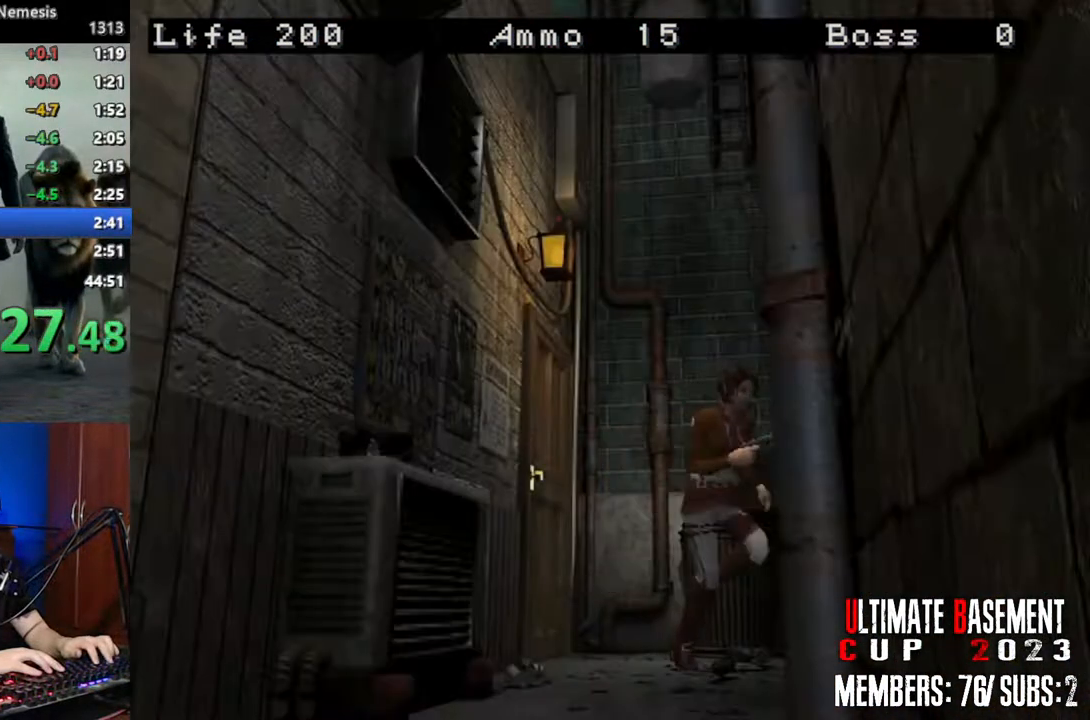
{"keys": ["shift", "w"], "events": [[300, "d", "up"]]}
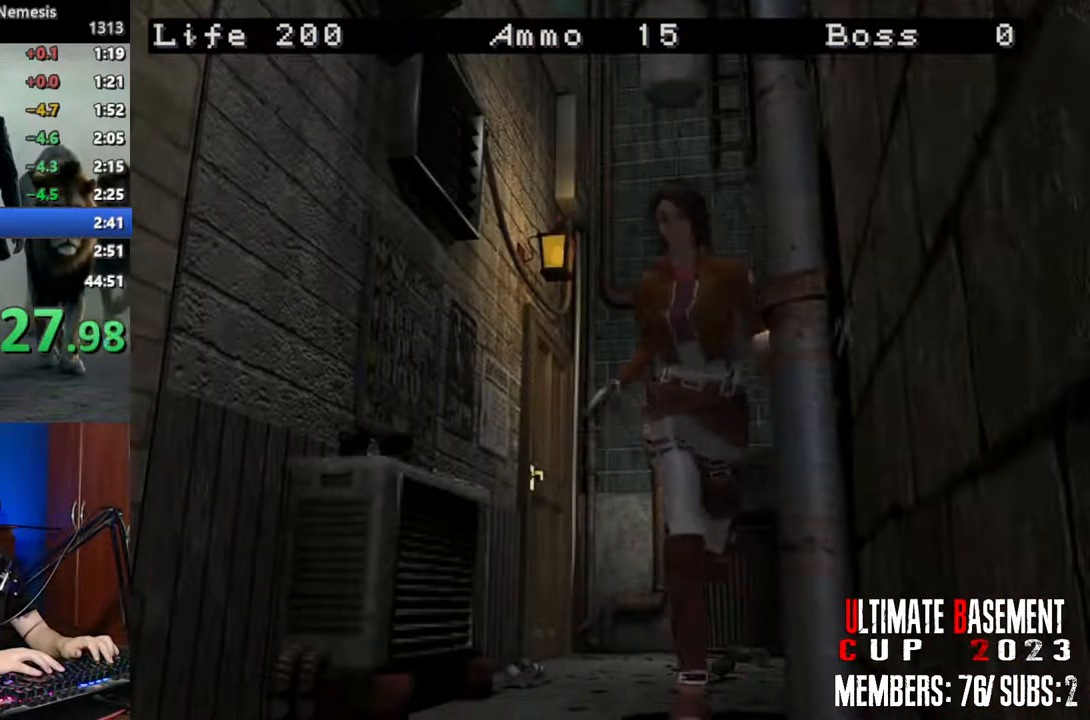
{"keys": ["shift", "w"], "events": []}
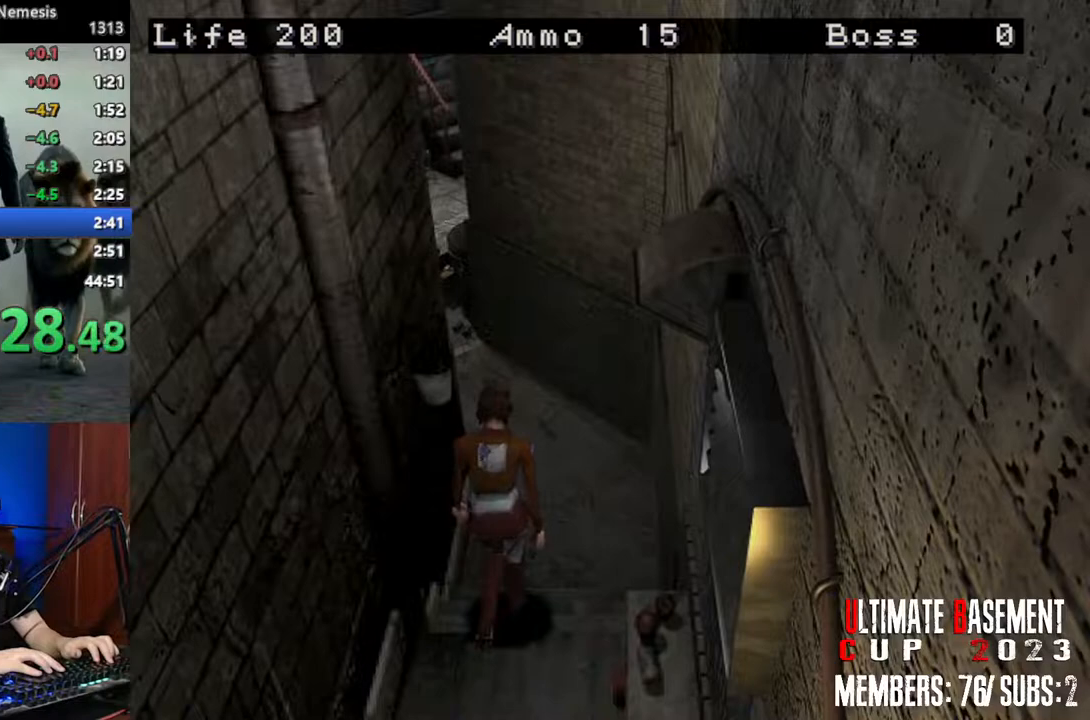
{"keys": ["shift", "w"], "events": []}
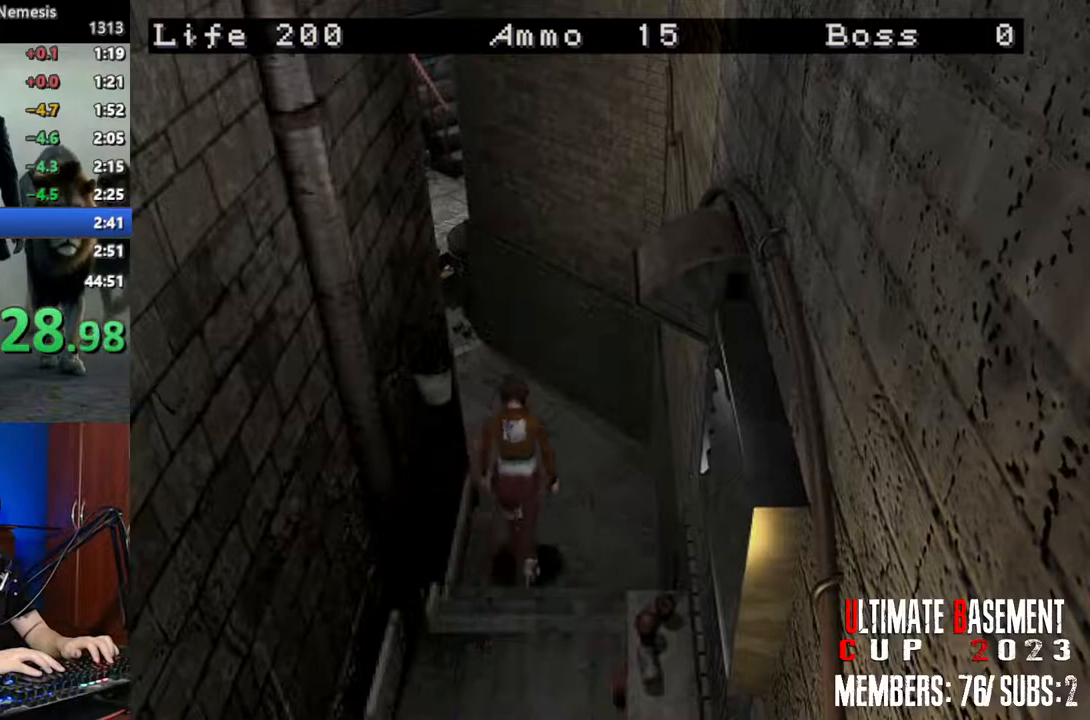
{"keys": ["shift", "w"], "events": [[167, "a", "down"], [400, "a", "up"]]}
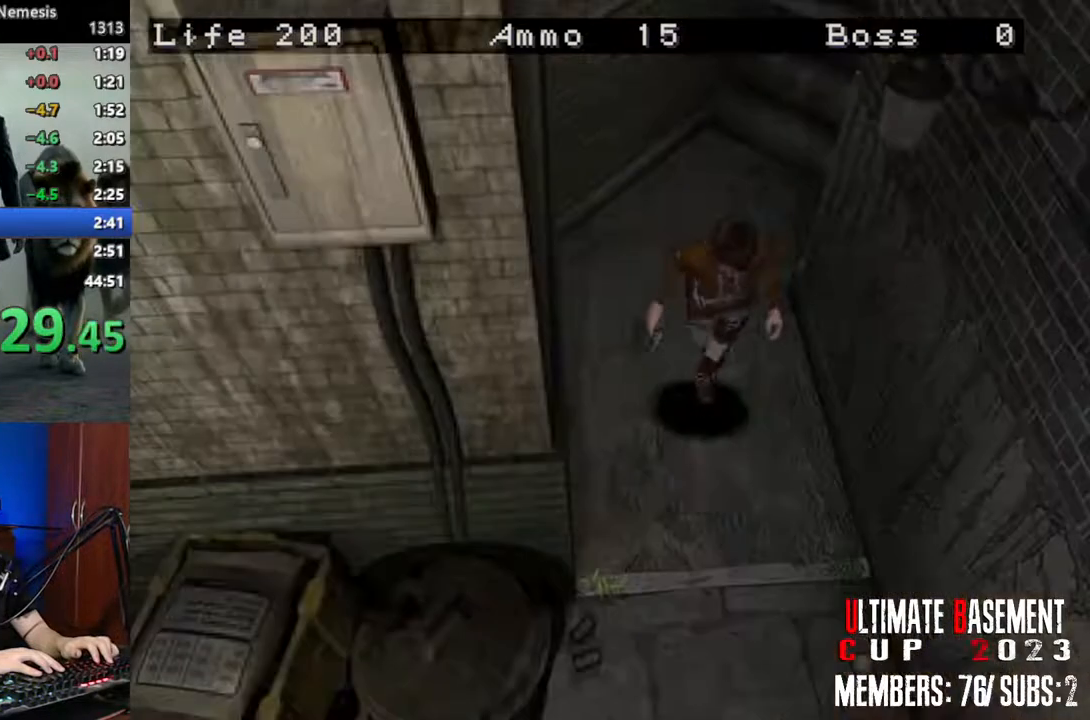
{"keys": ["d", "shift", "w"], "events": [[450, "d", "down"]]}
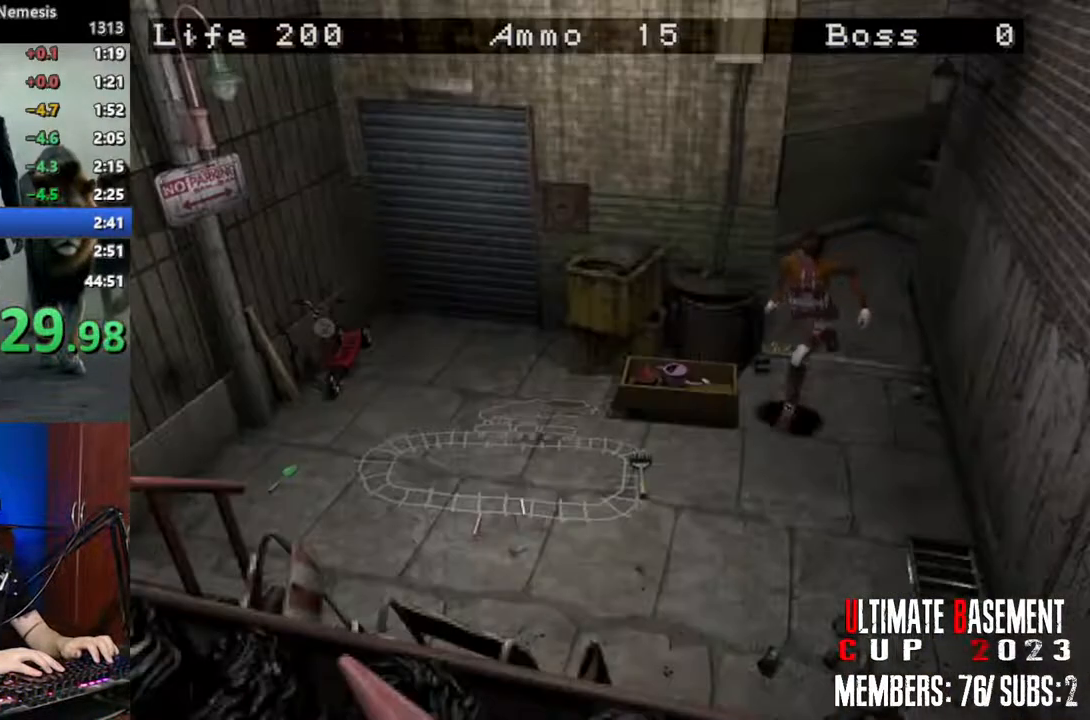
{"keys": ["shift", "w"], "events": [[284, "d", "up"]]}
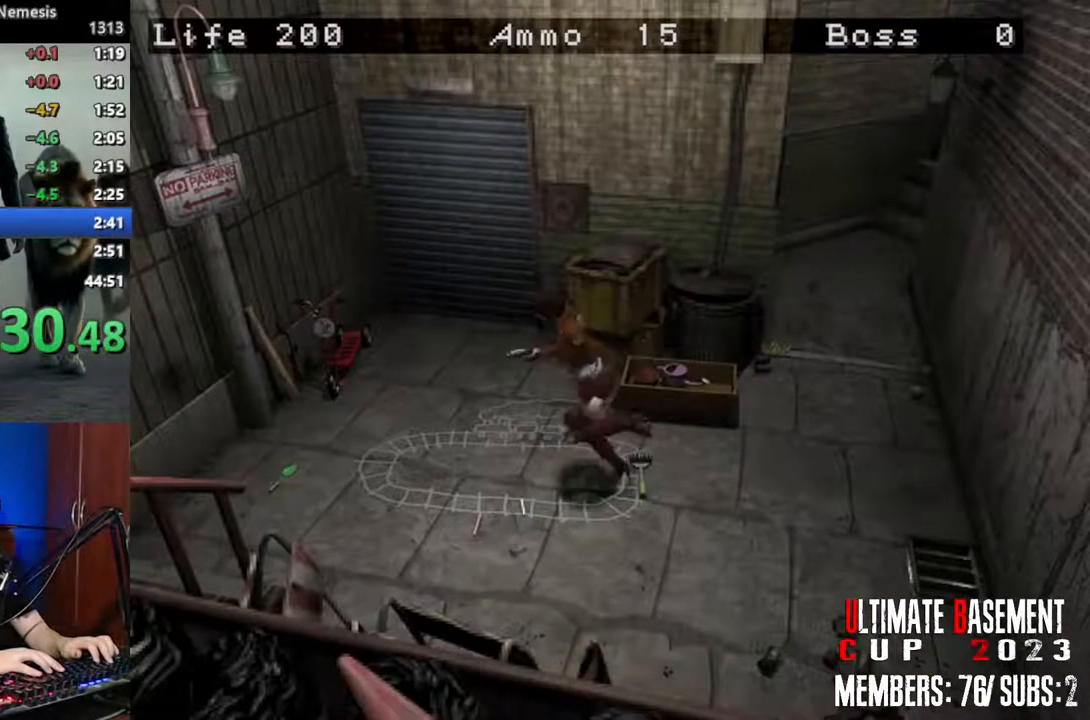
{"keys": ["a", "shift", "w"], "events": [[450, "a", "down"]]}
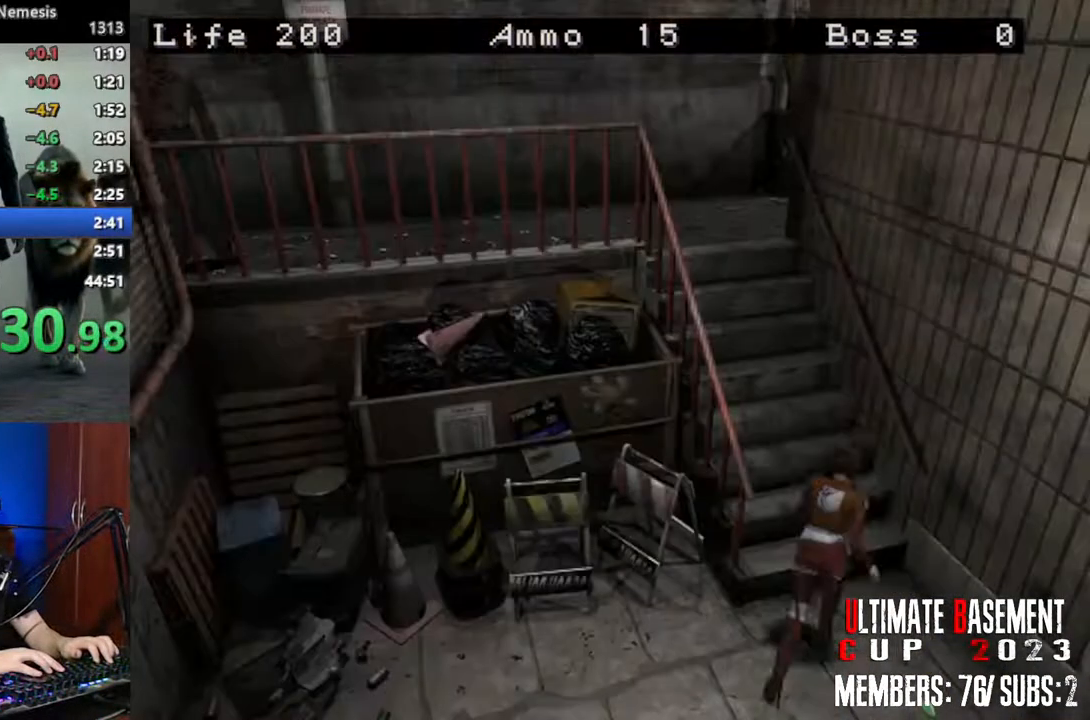
{"keys": ["shift", "w"], "events": [[267, "a", "up"]]}
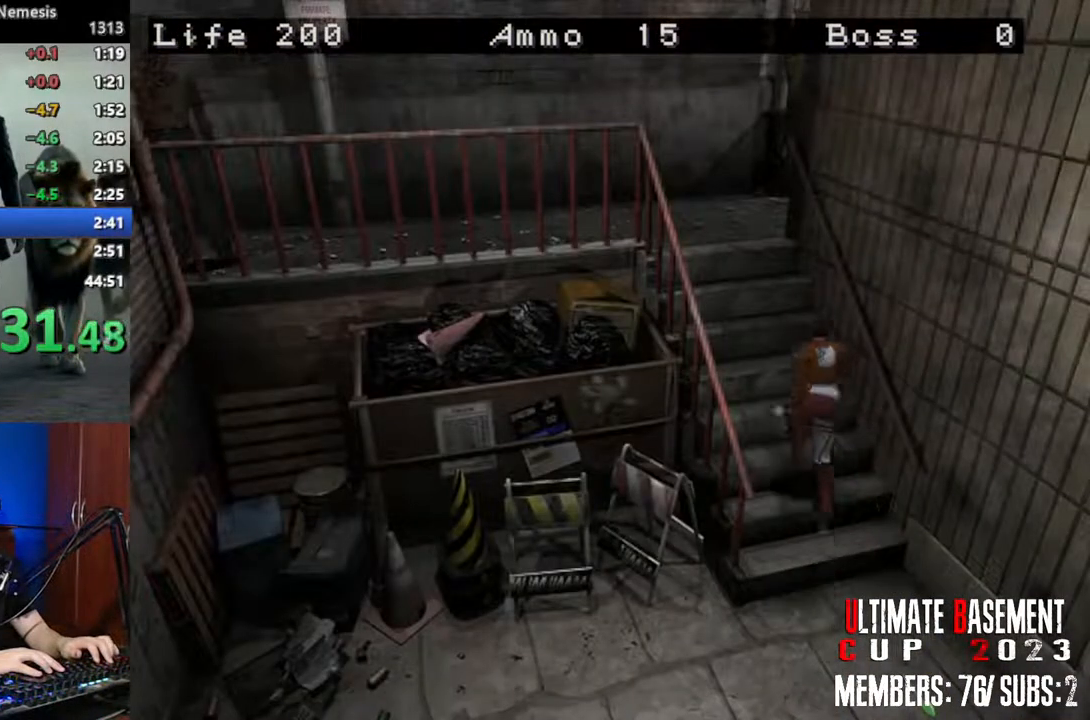
{"keys": ["shift", "w"], "events": []}
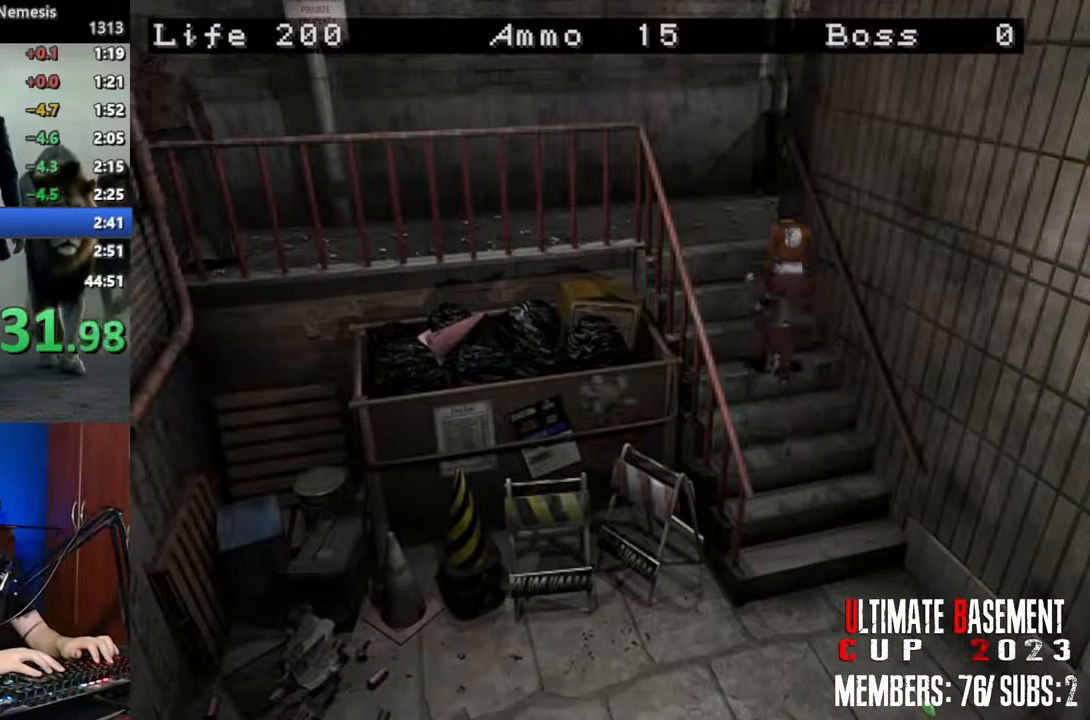
{"keys": ["d", "shift", "w"], "events": [[450, "d", "down"]]}
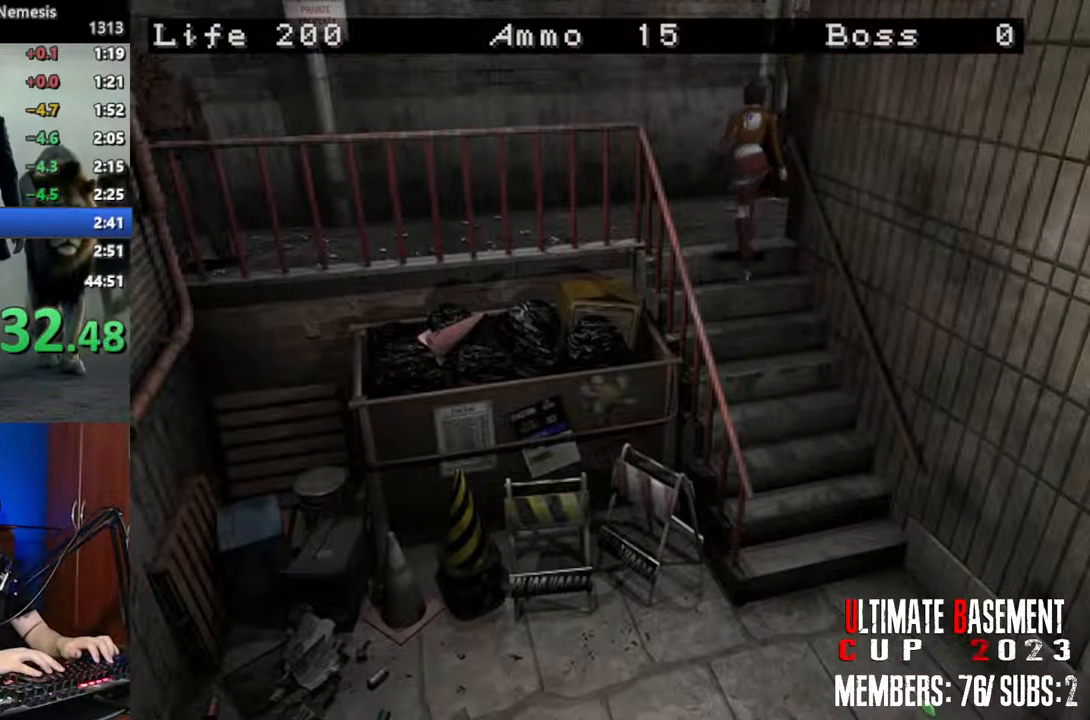
{"keys": ["a", "shift", "w"], "events": [[417, "d", "up"], [500, "a", "down"]]}
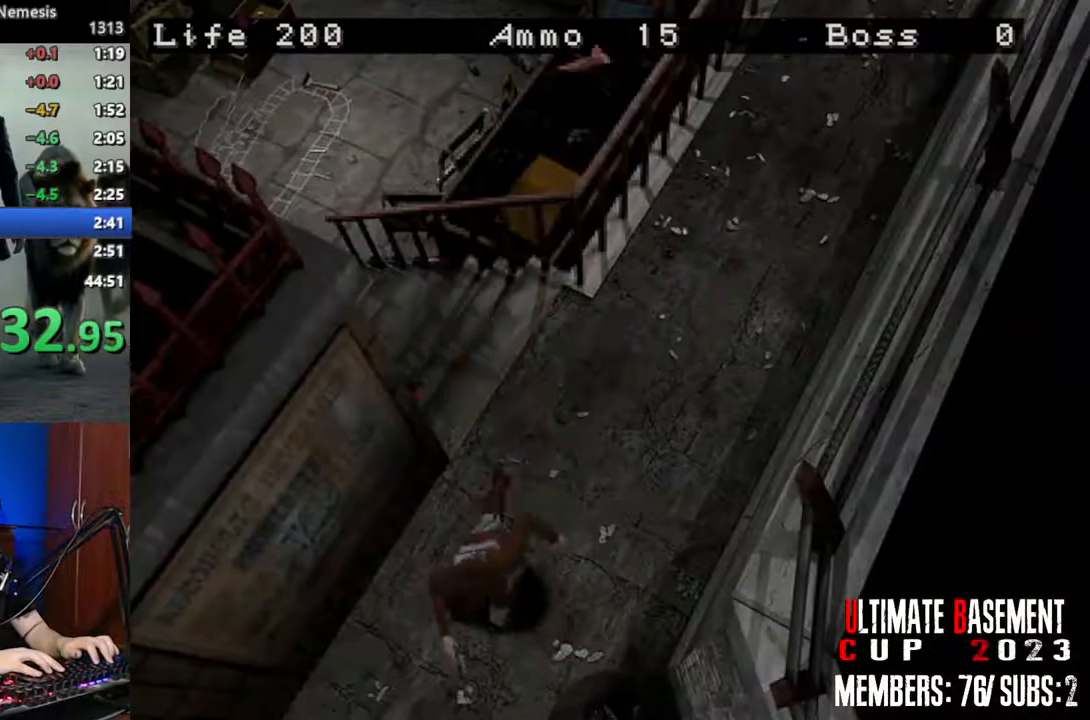
{"keys": ["shift", "w"], "events": [[200, "a", "up"]]}
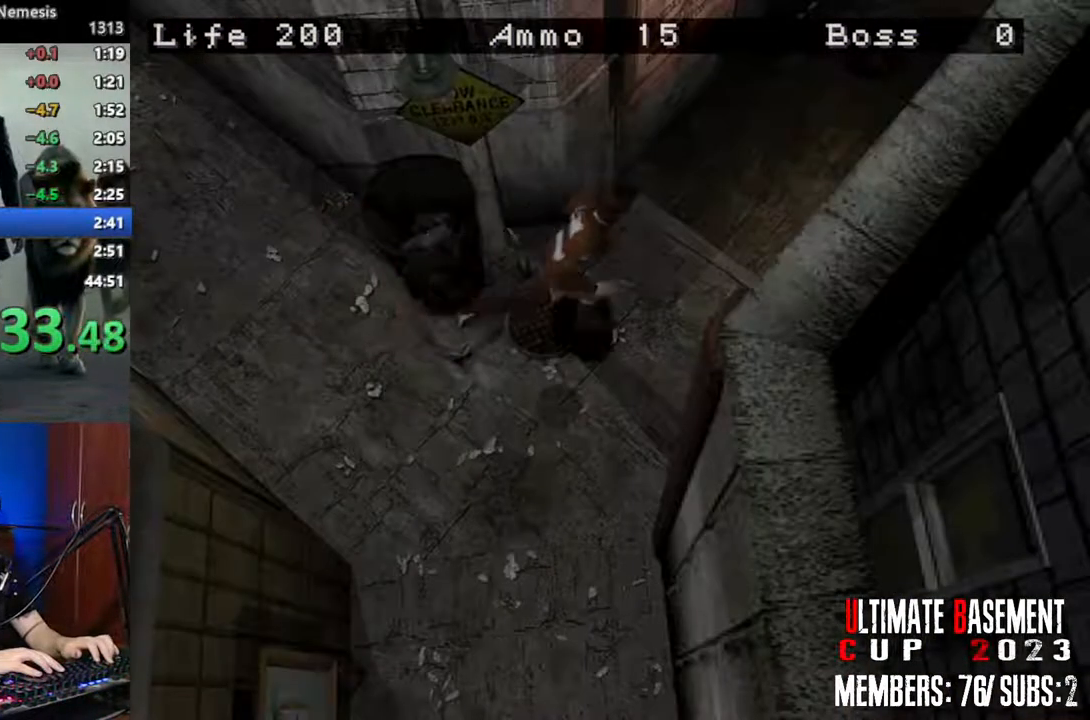
{"keys": ["a", "shift"], "events": [[400, "a", "down"], [400, "w", "up"]]}
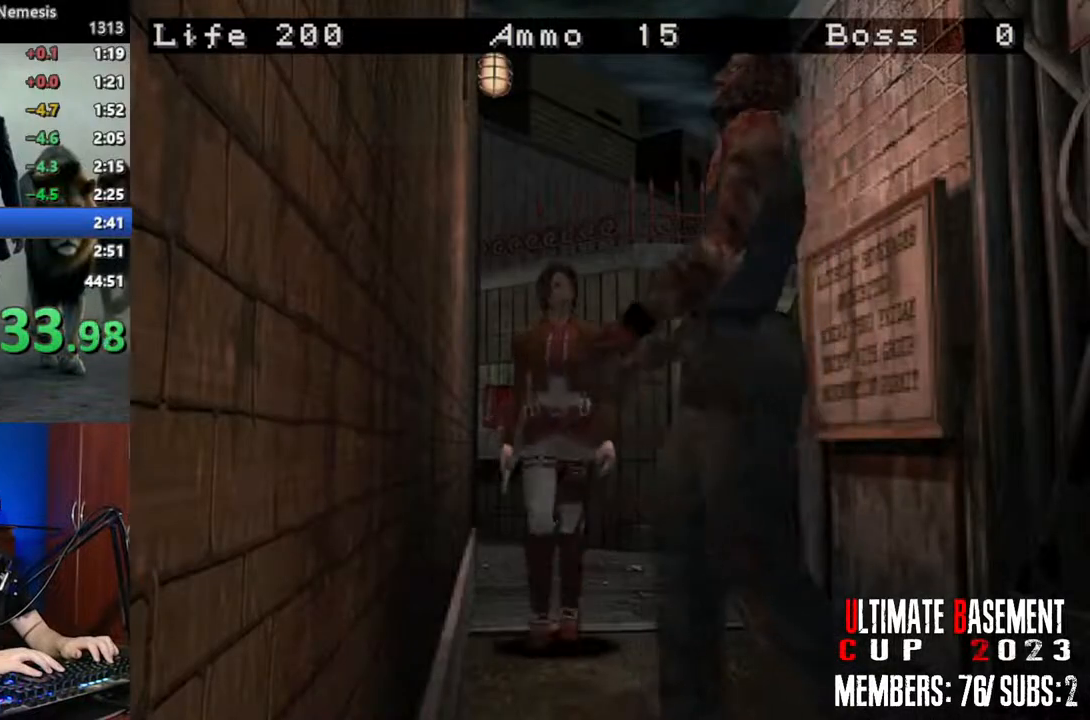
{"keys": ["d", "shift", "w"], "events": [[267, "w", "down"], [367, "a", "up"], [467, "d", "down"]]}
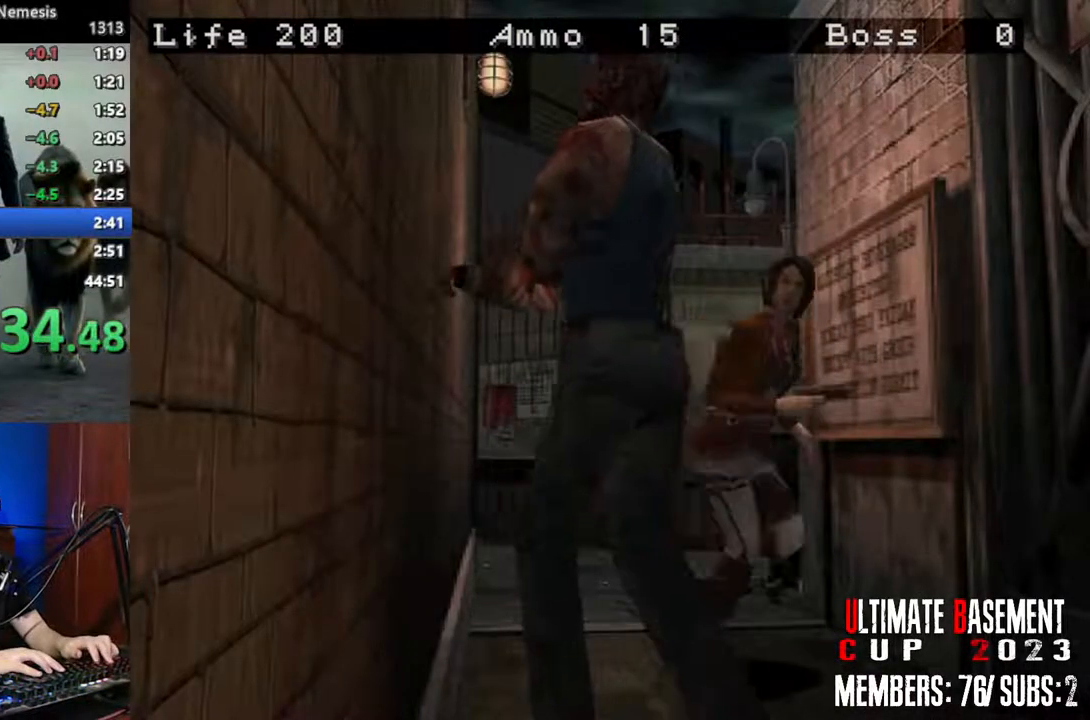
{"keys": ["shift", "w"], "events": [[284, "d", "up"]]}
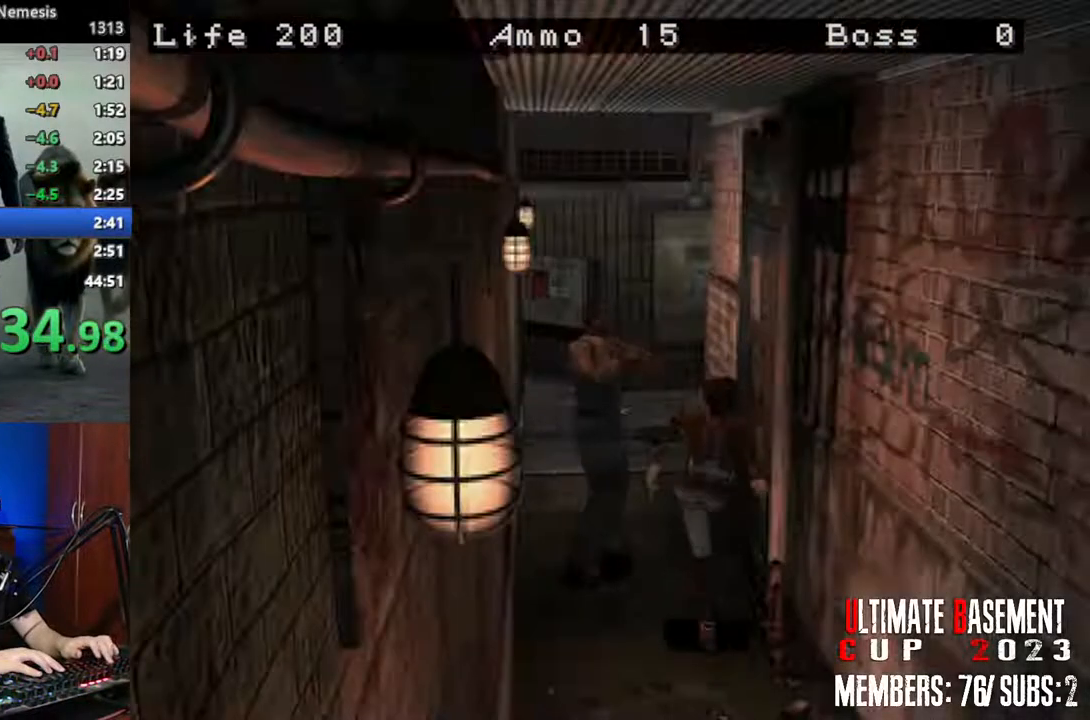
{"keys": ["shift", "w"], "events": []}